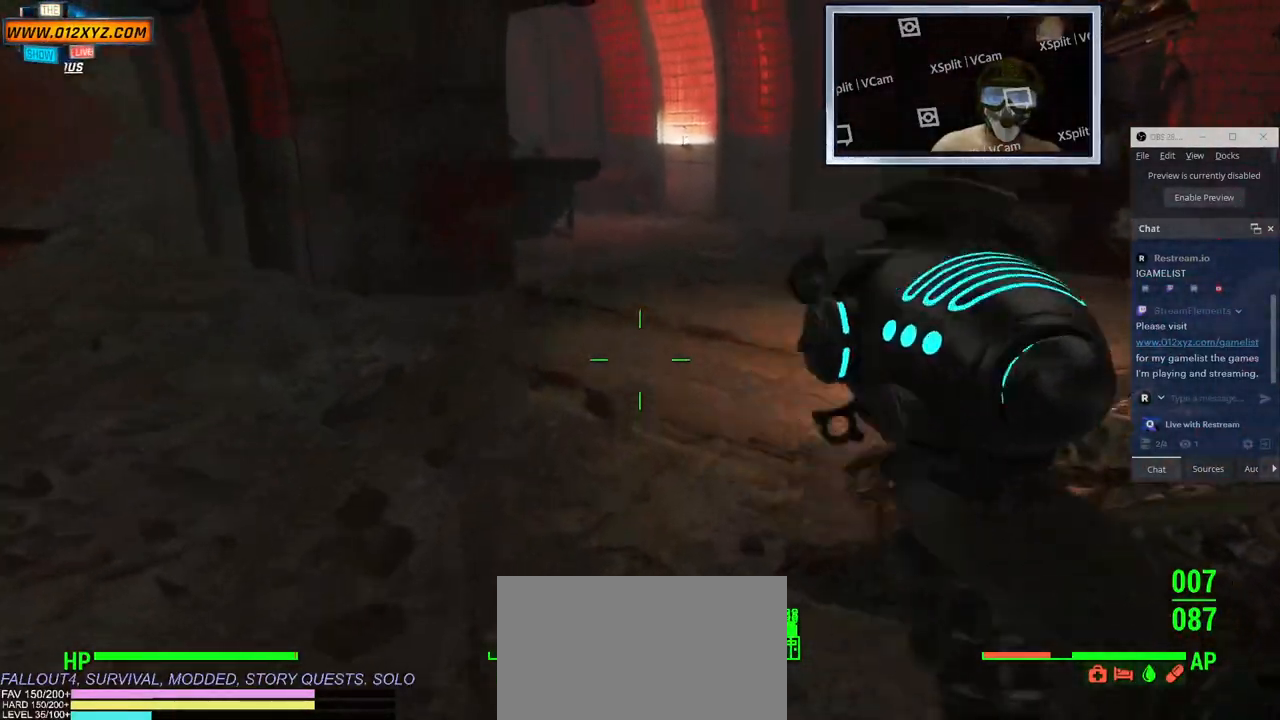
Gameplay with keyboard and mouse; each line is a JSON object with the keys and mouse buttons held at the frame after it. "events" lists presses ("down") and releases ("up") of "1", "2", "3", "4", "5", "a", "alt", "b", "c", "ctrl", "d", "e", "f", "g", "q", "r", "s", "shift", "space", "t", "tab", "v", "w", "x", "z", "mouse_left", "mouse_wheel", "mouse_right" and "mouse_mb4" between this image and that frame as [ms after this image, input, new state], when the widget could be followed in between. "mouse_left", "mouse_wheel", "mouse_right", "mouse_mb4" = the "left", "wheel", "right", "mb4" buttons of the "mouse" list. No other keys are recorded. "wheel" means that the mouse wheel is clicked or scrolled. Not read: mouse_mb5 mouse_move.
{"keys": ["shift", "w"], "mouse": [], "events": []}
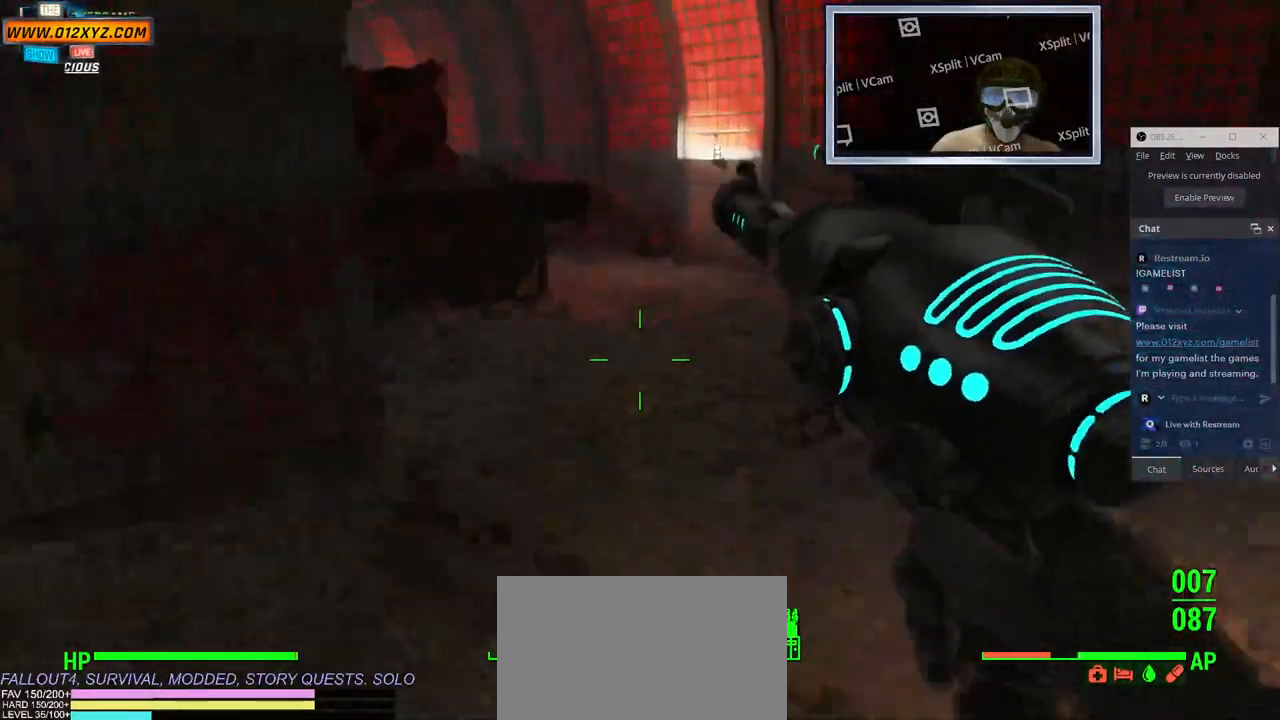
{"keys": ["a", "w"], "mouse": [], "events": [[200, "shift", "up"], [233, "space", "down"], [333, "space", "up"], [450, "a", "down"]]}
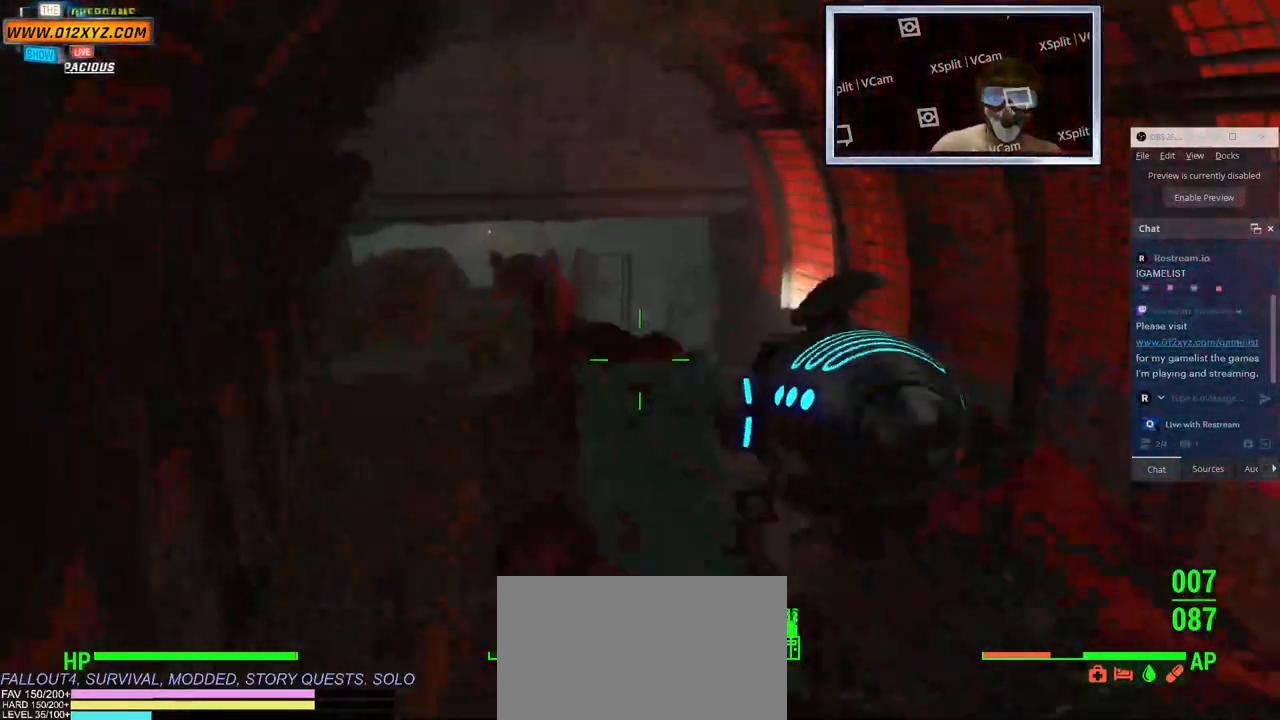
{"keys": ["w"], "mouse": [], "events": [[83, "a", "up"]]}
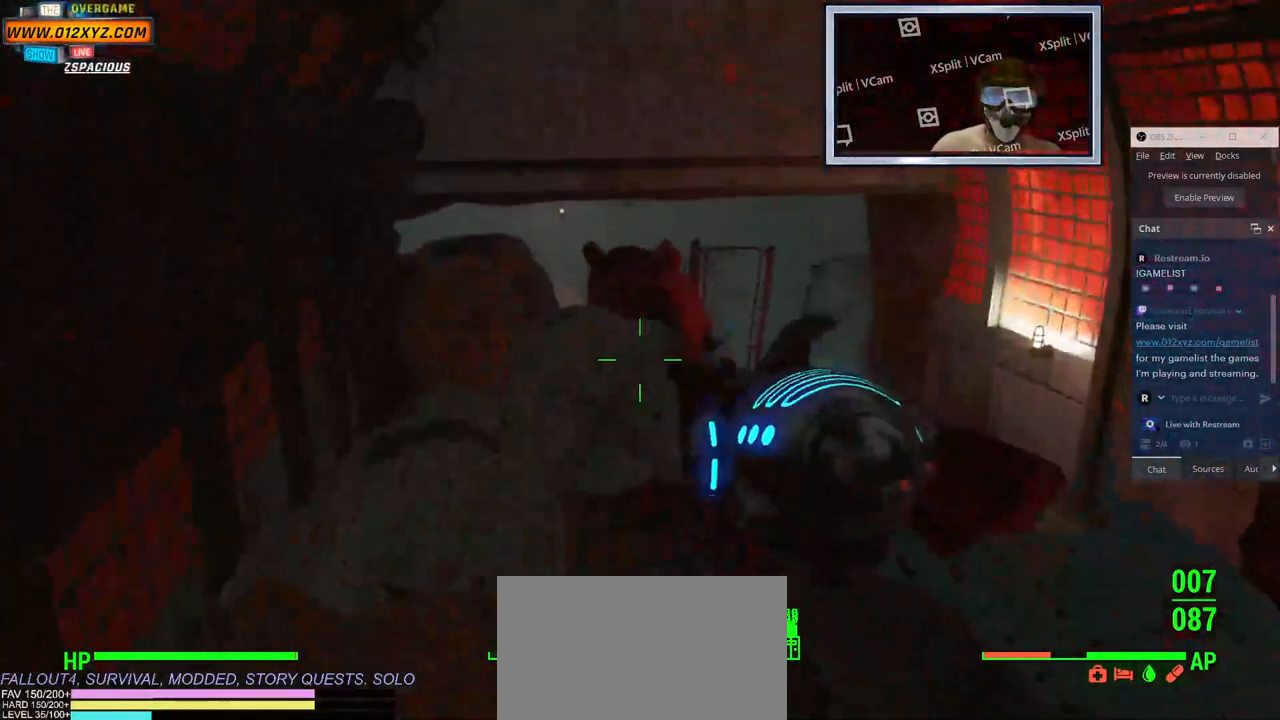
{"keys": ["w"], "mouse": [], "events": [[150, "space", "down"], [300, "space", "up"]]}
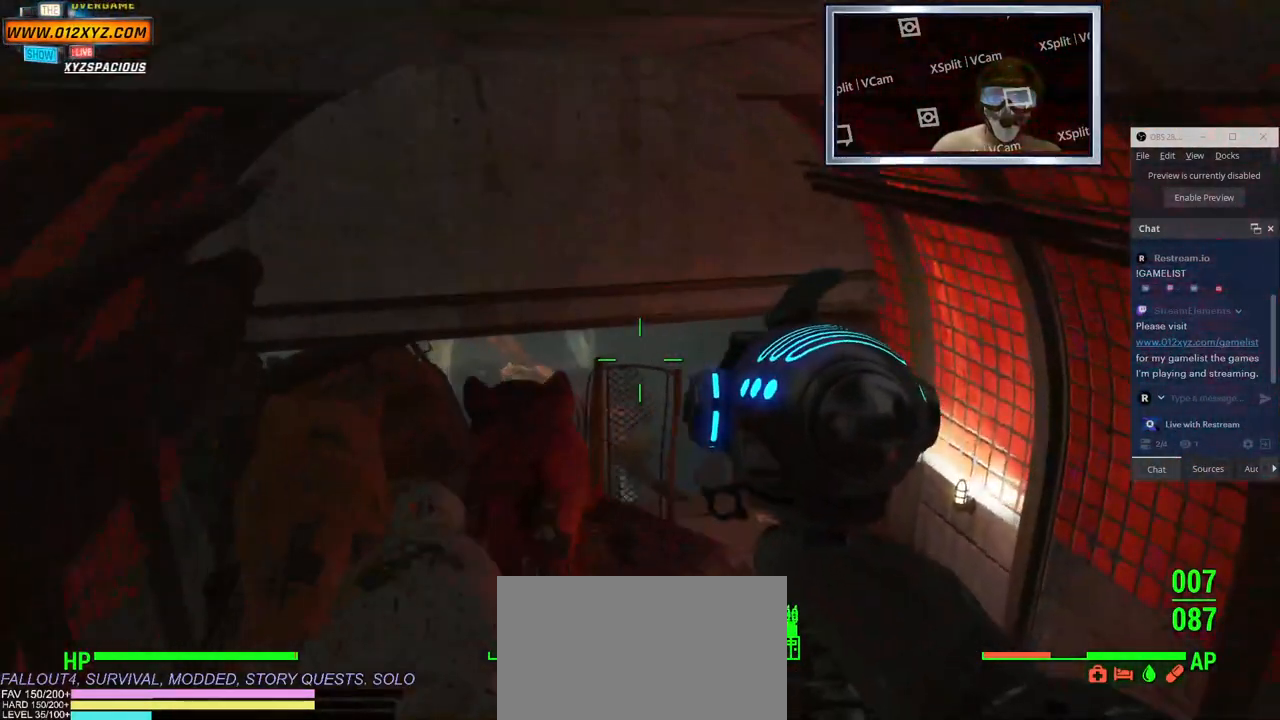
{"keys": ["w"], "mouse": [], "events": [[50, "d", "down"], [366, "d", "up"]]}
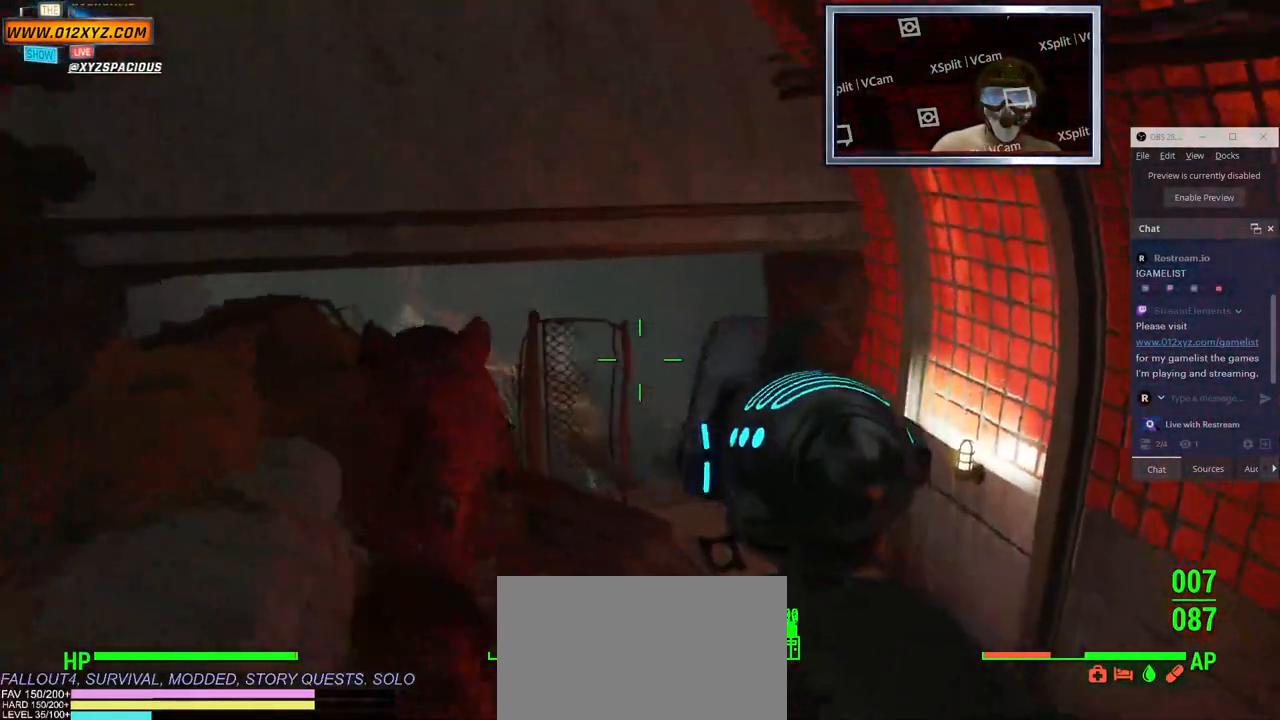
{"keys": ["w"], "mouse": [], "events": []}
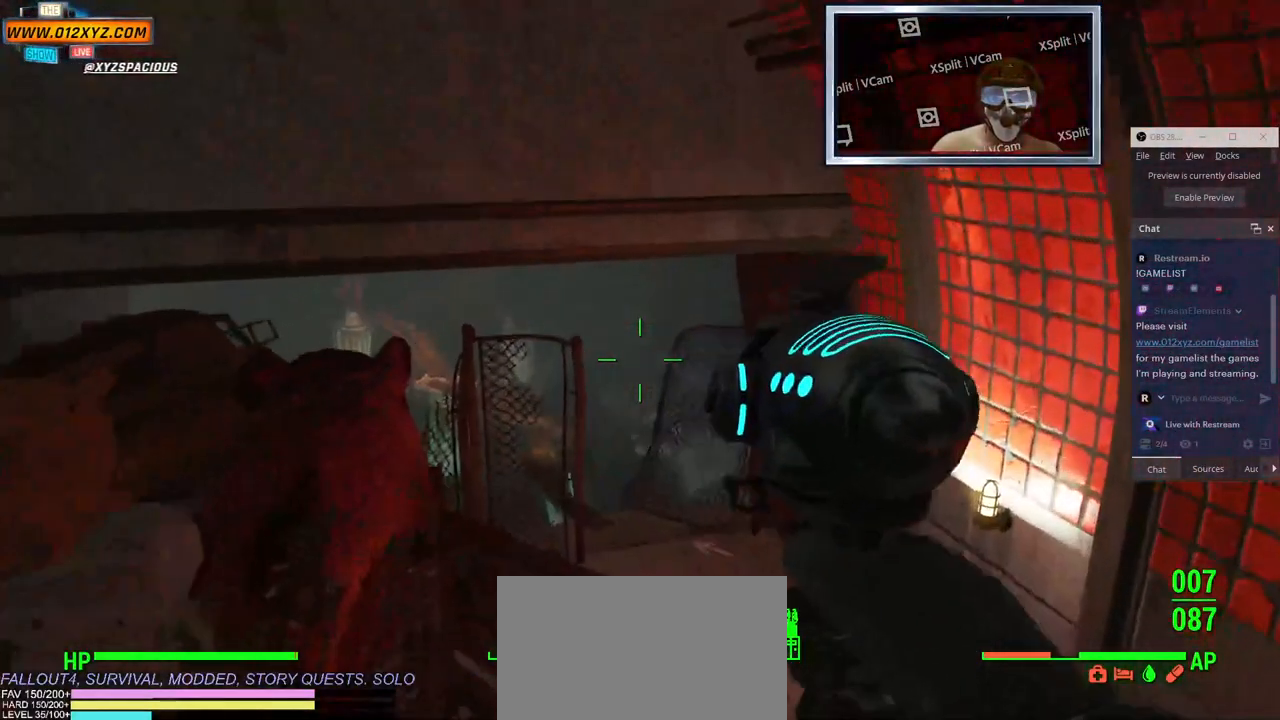
{"keys": ["w"], "mouse": [], "events": []}
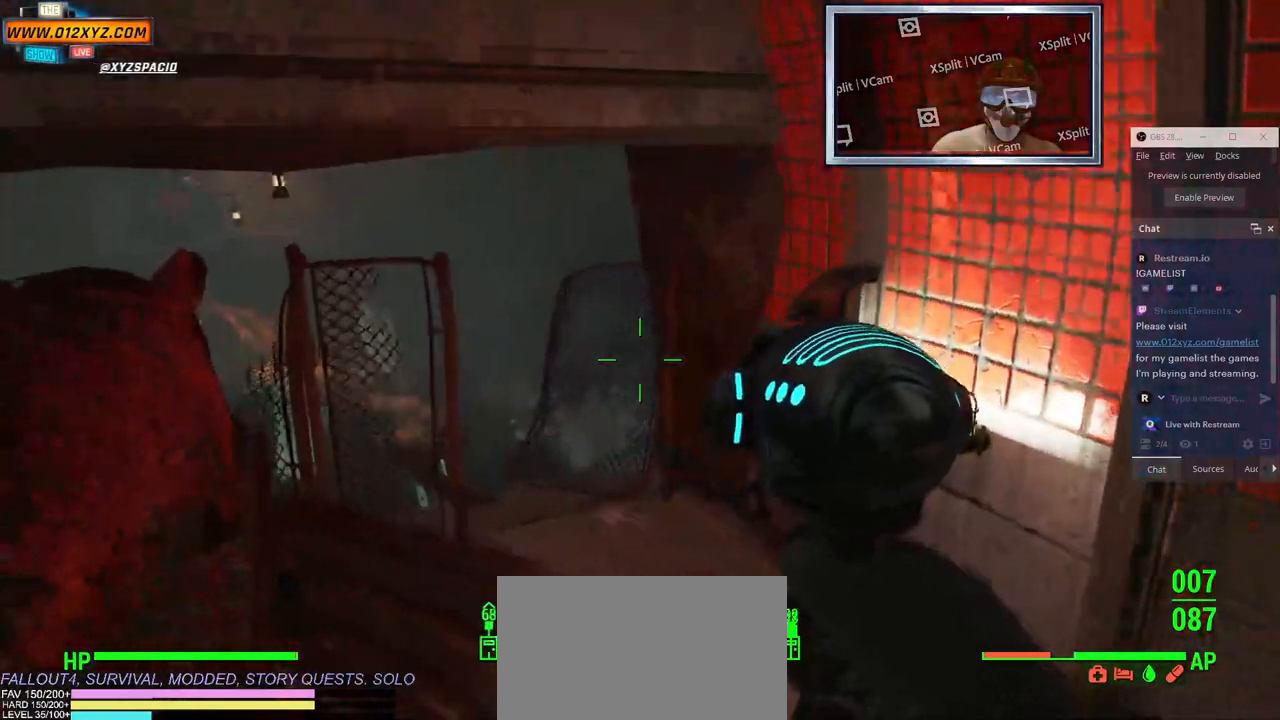
{"keys": ["w"], "mouse": [], "events": []}
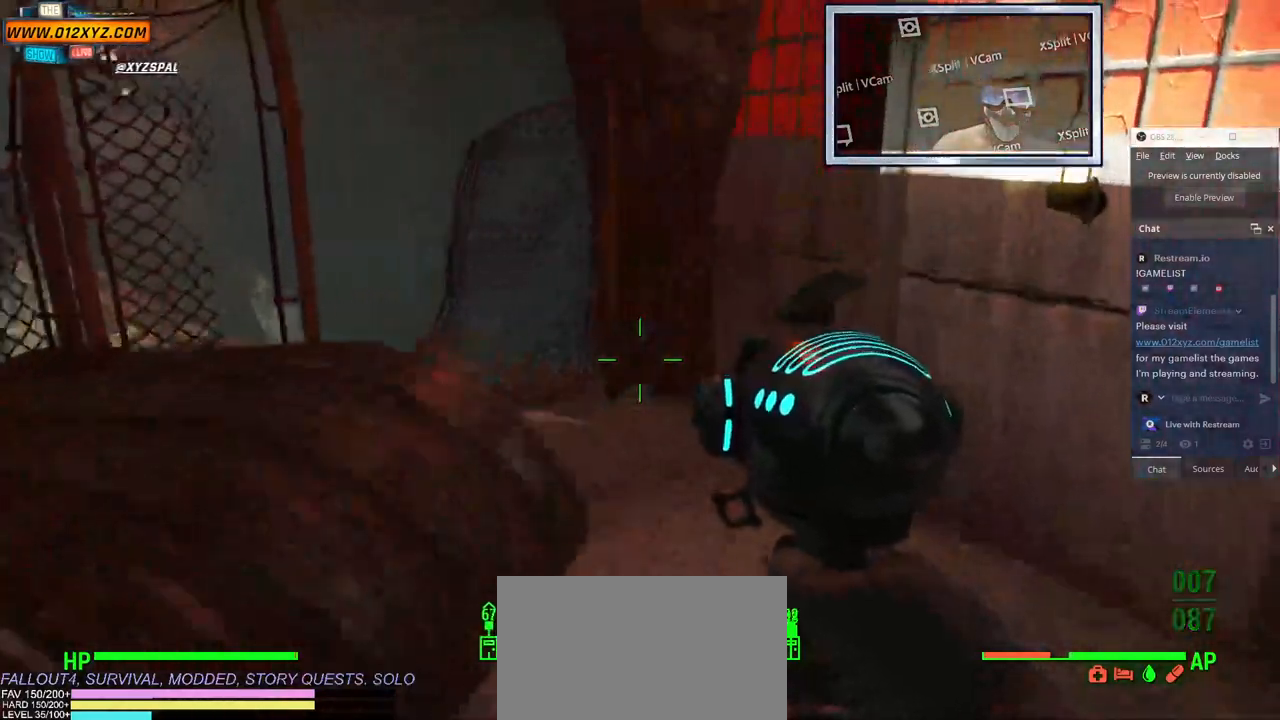
{"keys": ["shift", "w"], "mouse": [], "events": [[466, "shift", "down"]]}
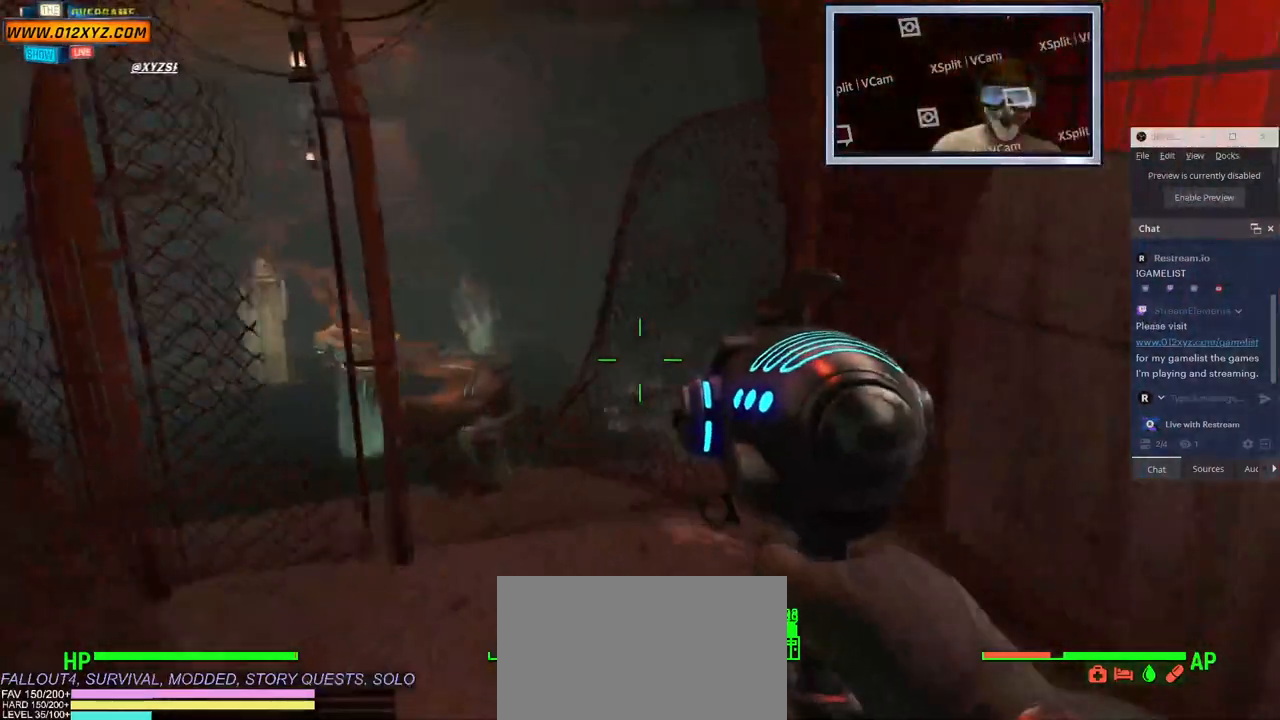
{"keys": ["w"], "mouse": [], "events": [[216, "shift", "up"]]}
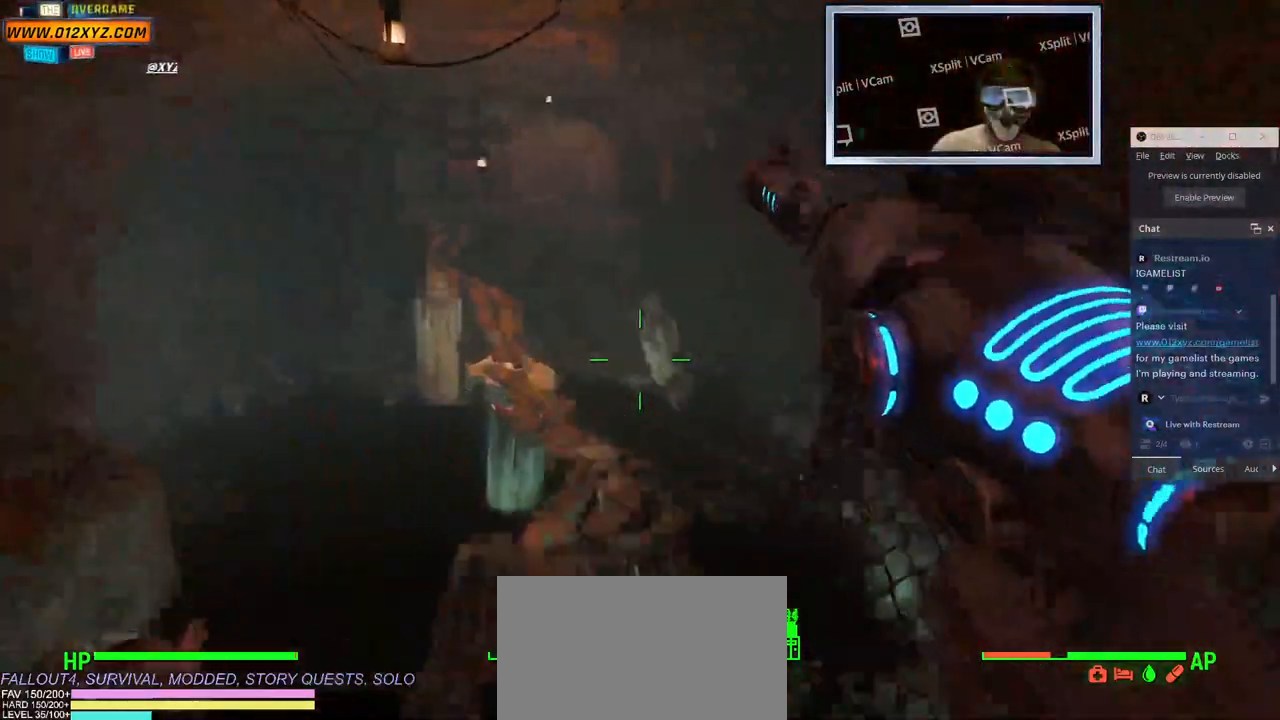
{"keys": ["w"], "mouse": [], "events": [[16, "a", "down"], [250, "a", "up"]]}
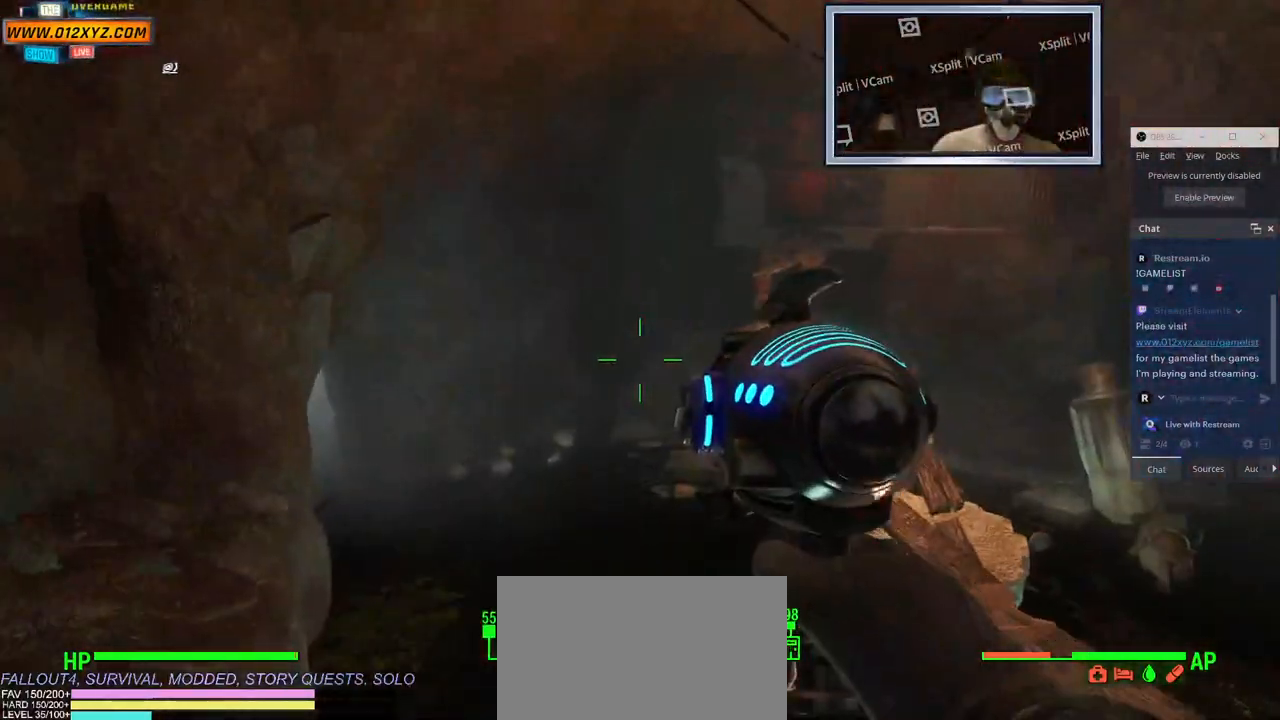
{"keys": ["w"], "mouse": [], "events": []}
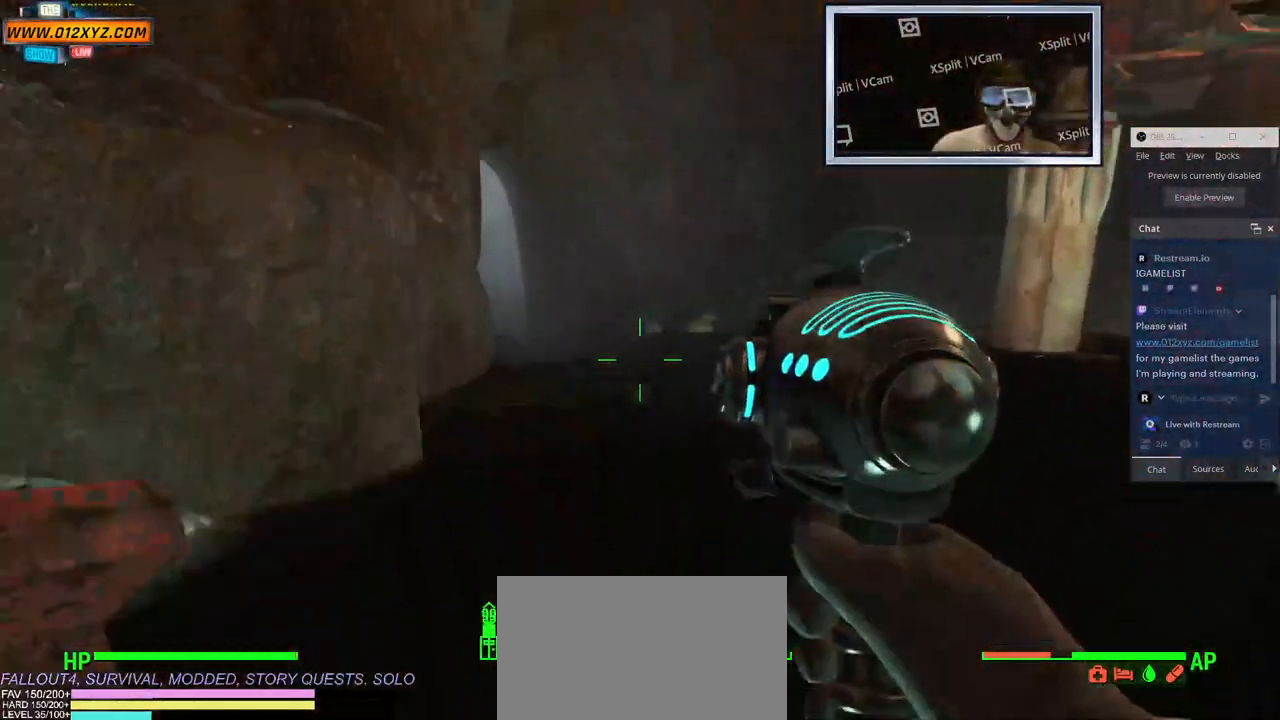
{"keys": ["w"], "mouse": [], "events": []}
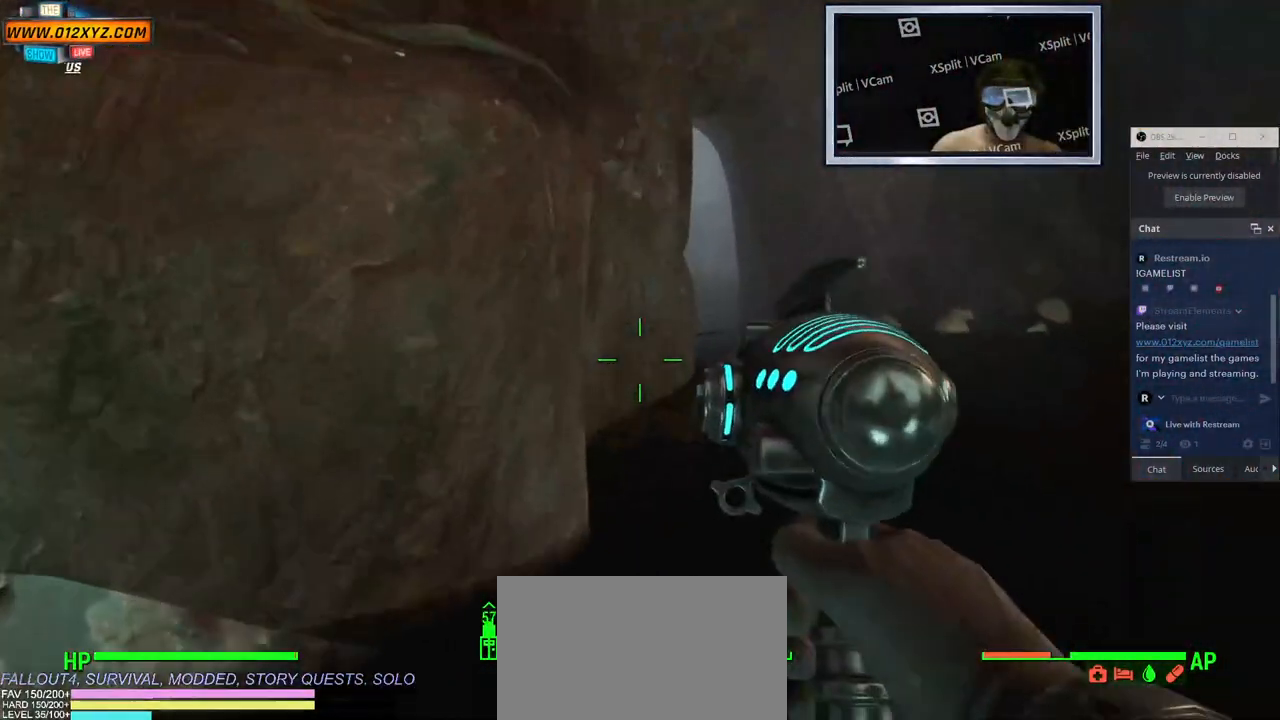
{"keys": ["shift", "w"], "mouse": [], "events": [[183, "shift", "down"]]}
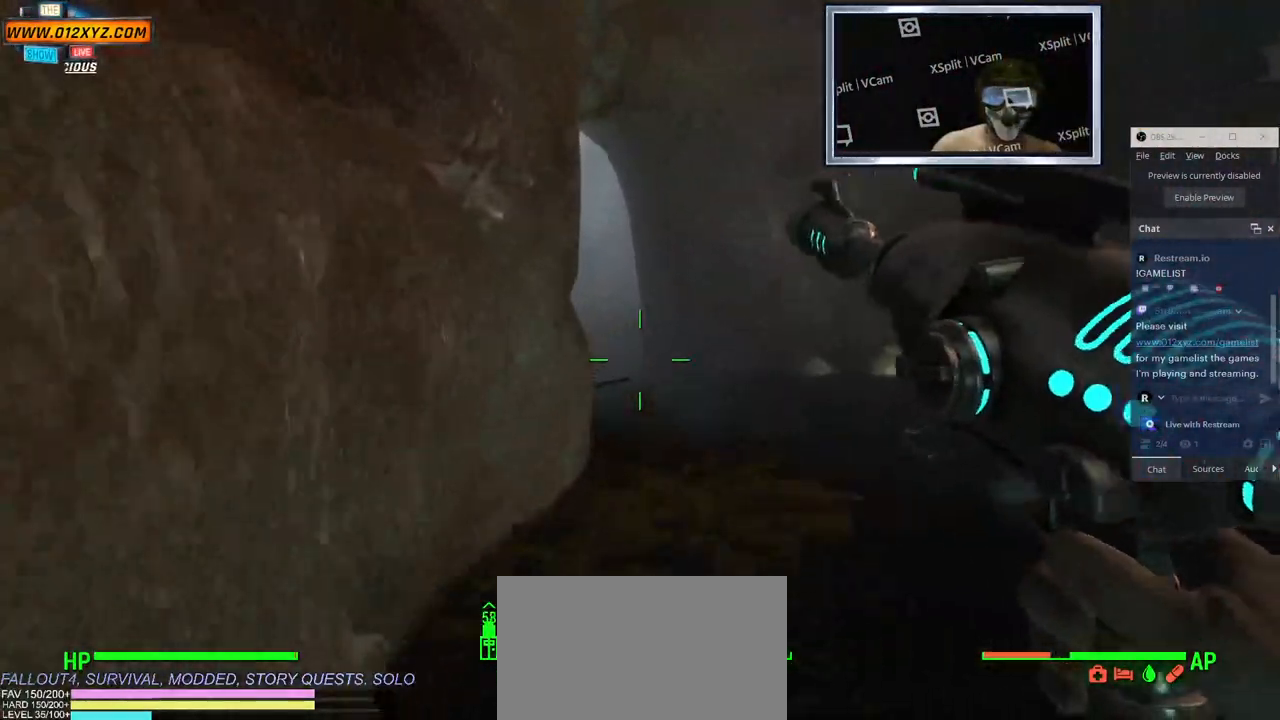
{"keys": ["shift", "w"], "mouse": [], "events": []}
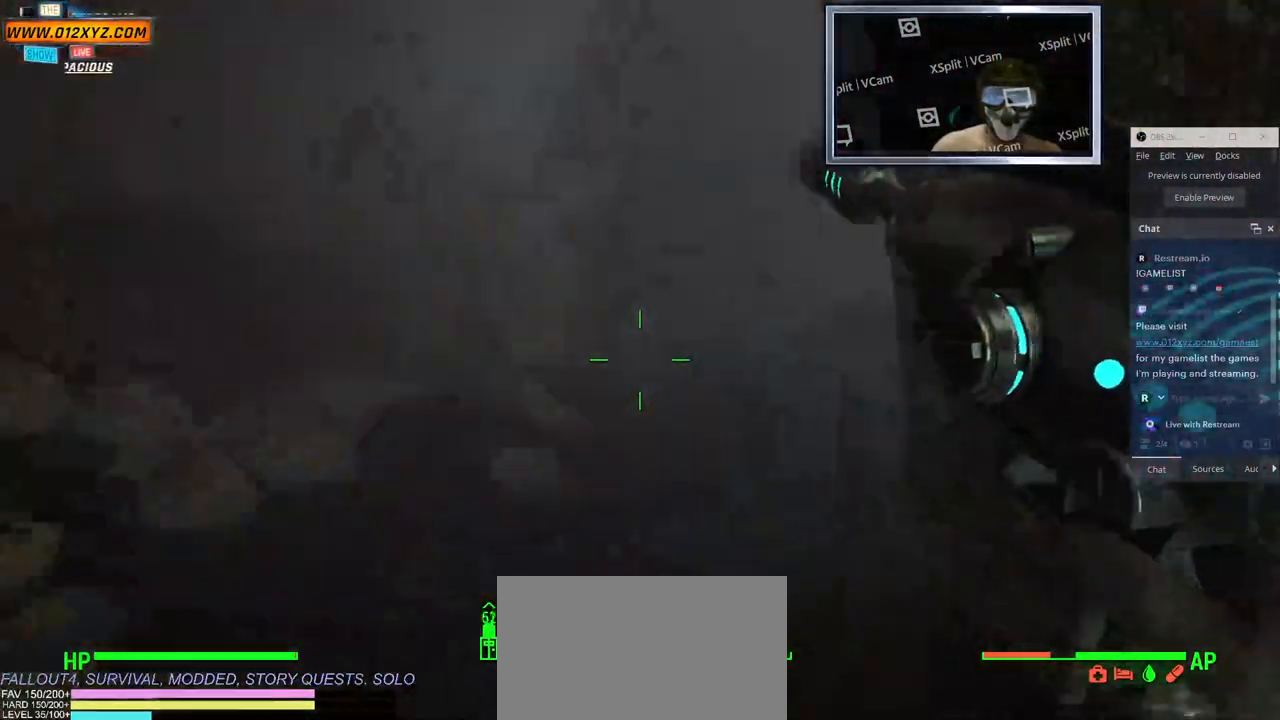
{"keys": ["w"], "mouse": [], "events": [[133, "shift", "up"]]}
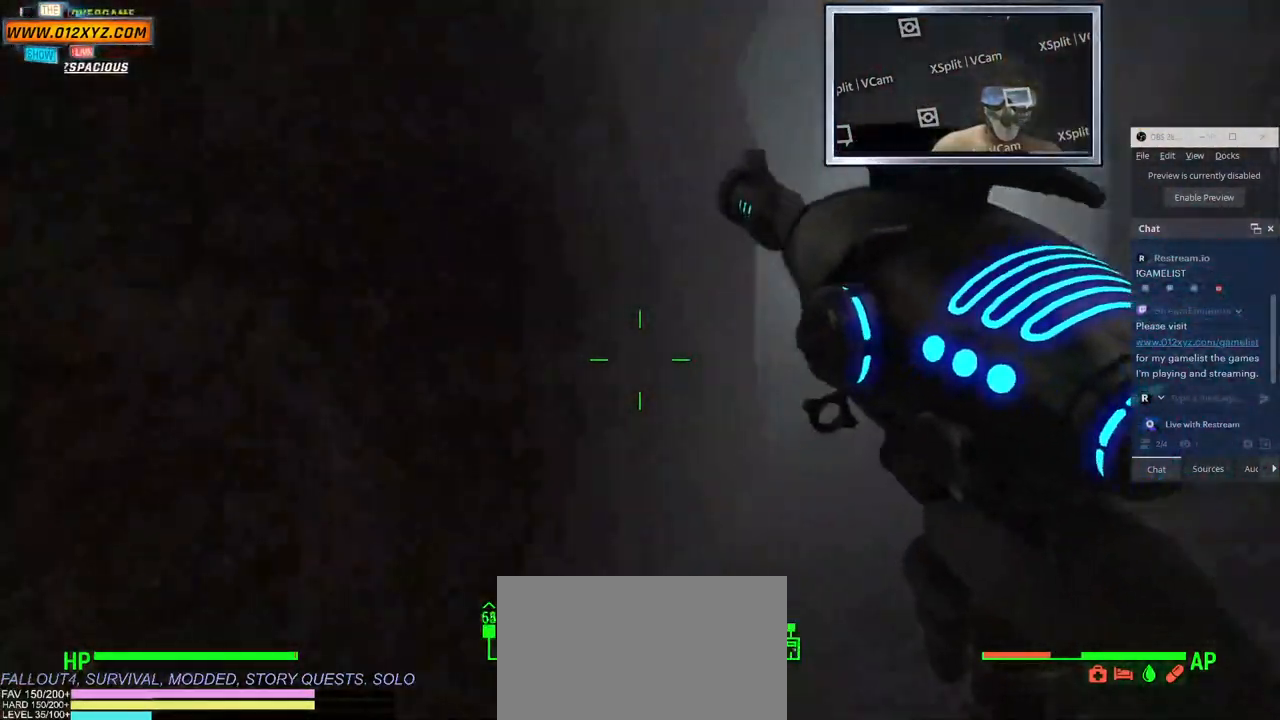
{"keys": ["w"], "mouse": [], "events": []}
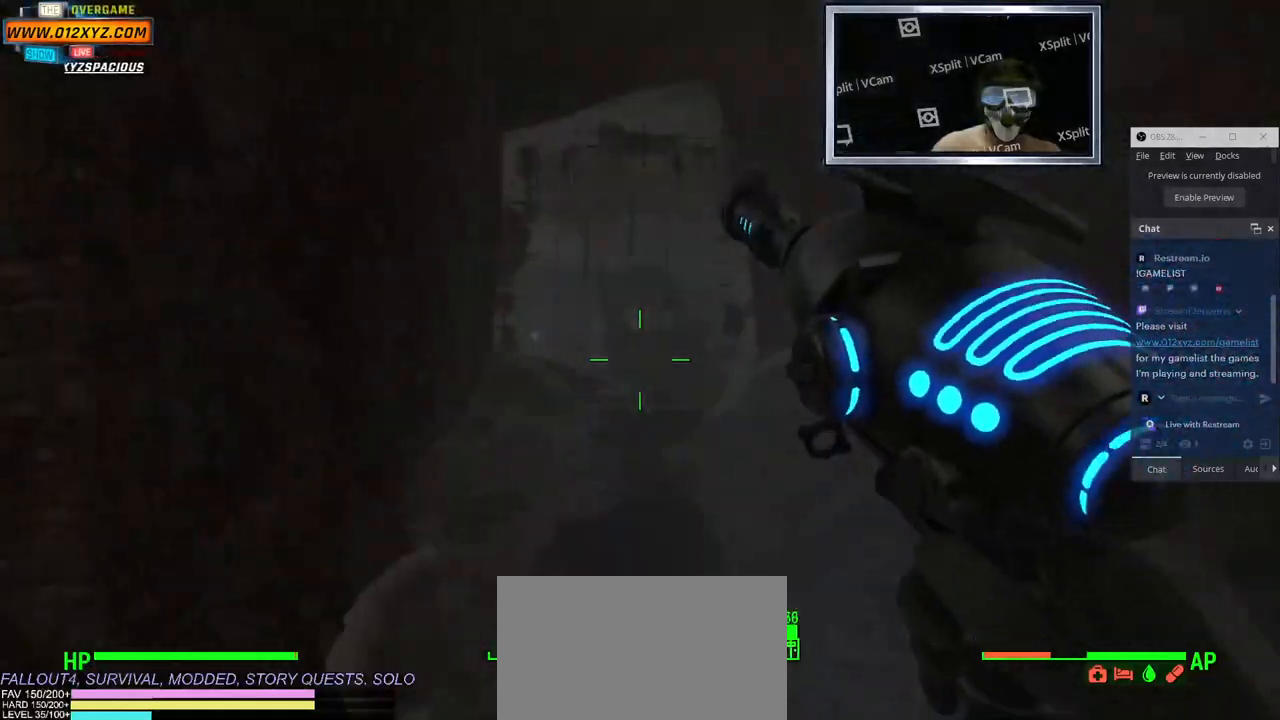
{"keys": ["w"], "mouse": [], "events": [[433, "a", "down"], [466, "a", "up"]]}
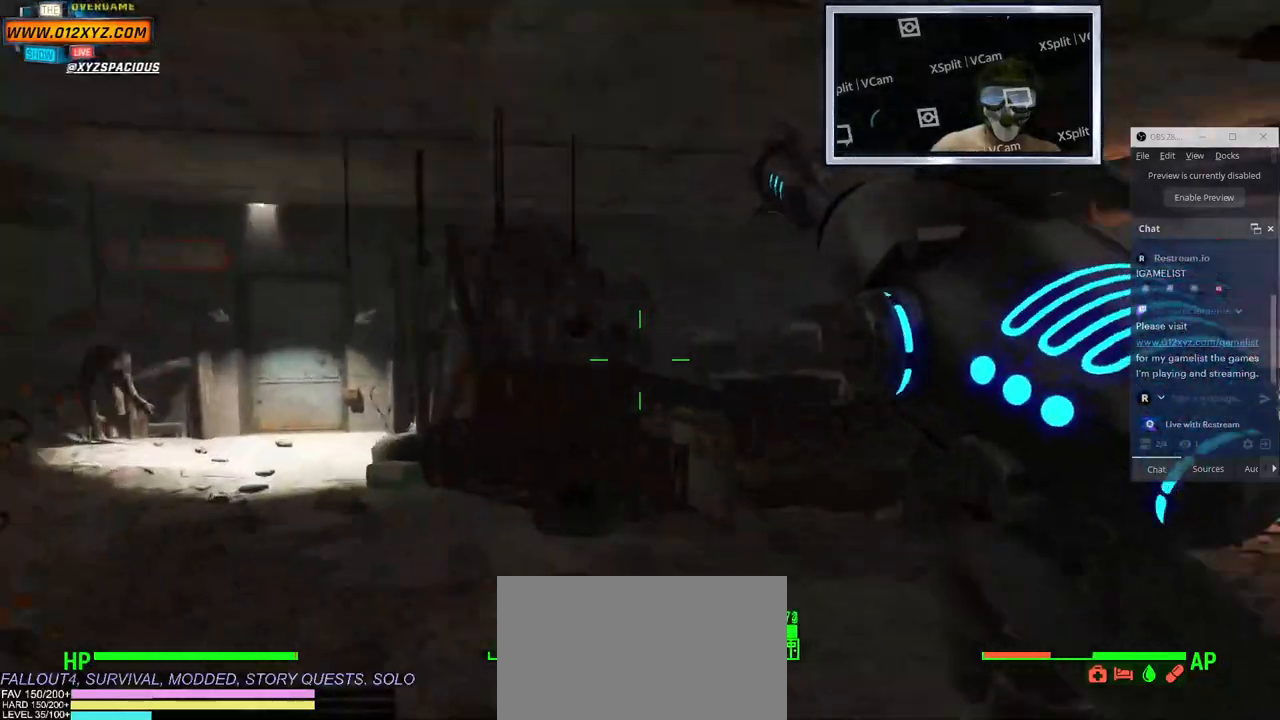
{"keys": ["a", "w"], "mouse": [], "events": [[433, "a", "down"]]}
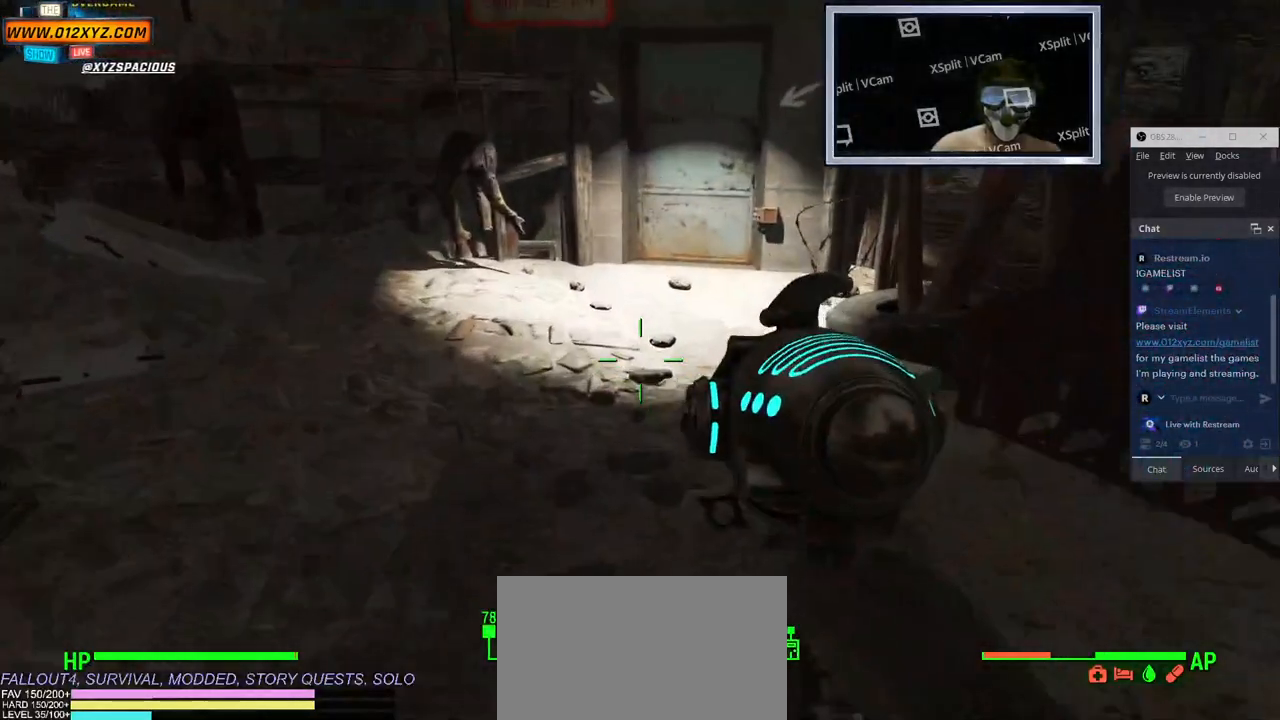
{"keys": ["w"], "mouse": [], "events": [[366, "a", "up"]]}
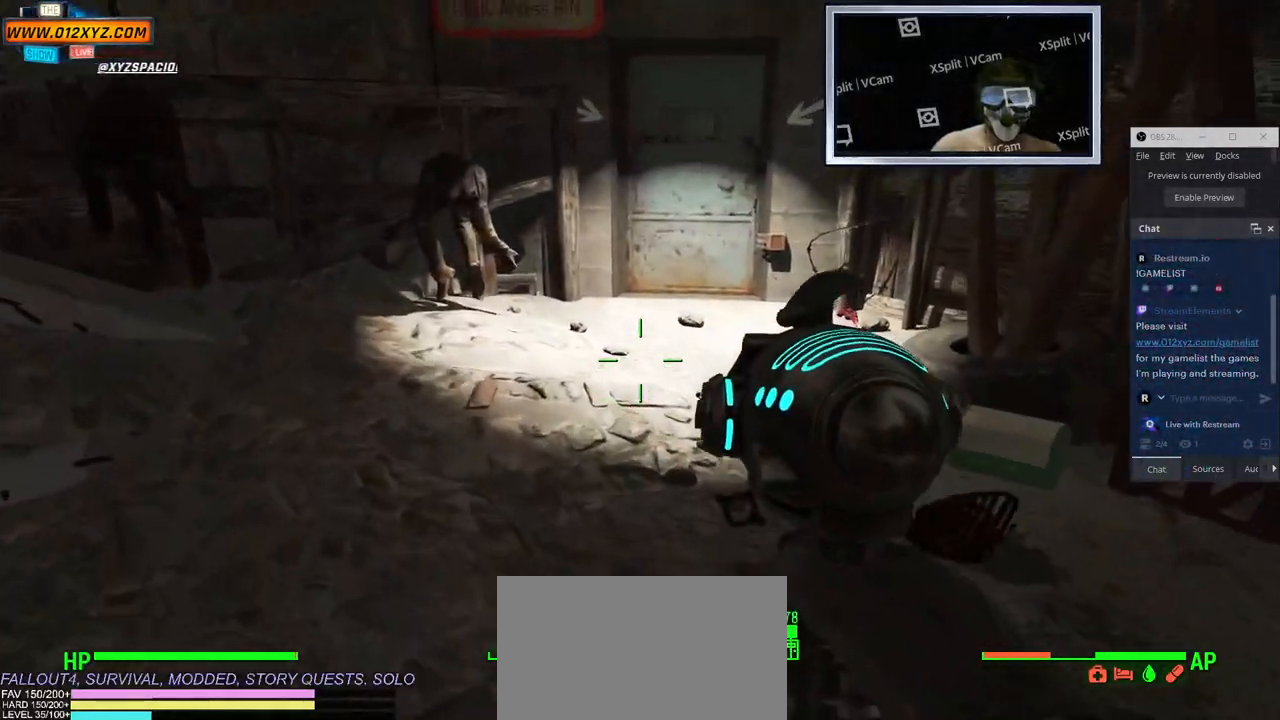
{"keys": ["w"], "mouse": [], "events": []}
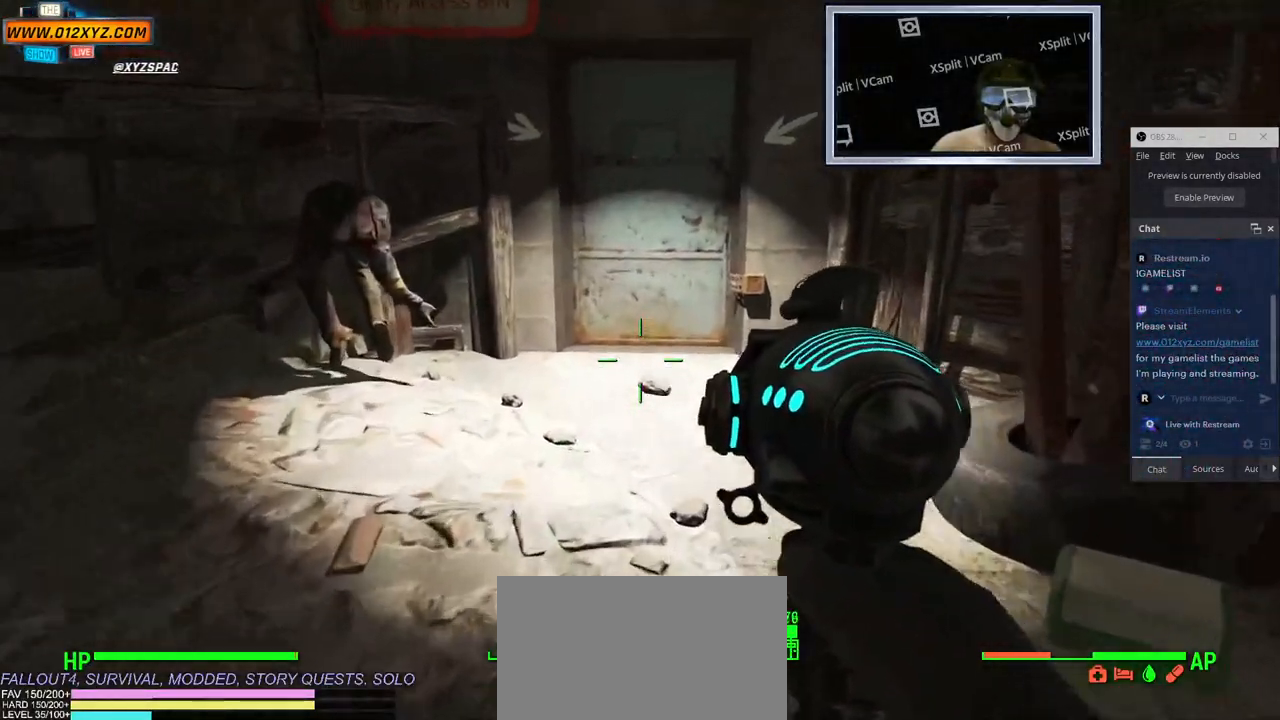
{"keys": ["a", "w"], "mouse": []}